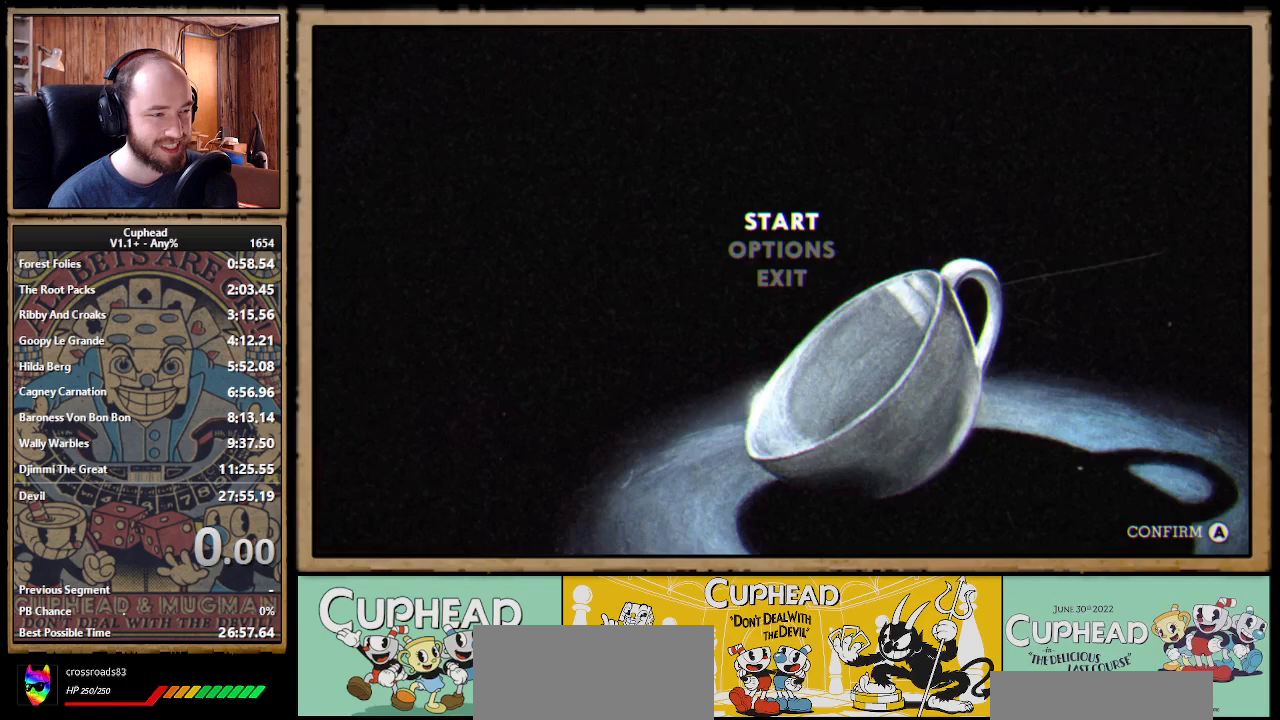
Gameplay with a controller (Xbox layout); each line is a JSON object with the inputs held at the frame after it. Not read: L3 R3 right_stick.
{"buttons": [], "left_stick": "center"}
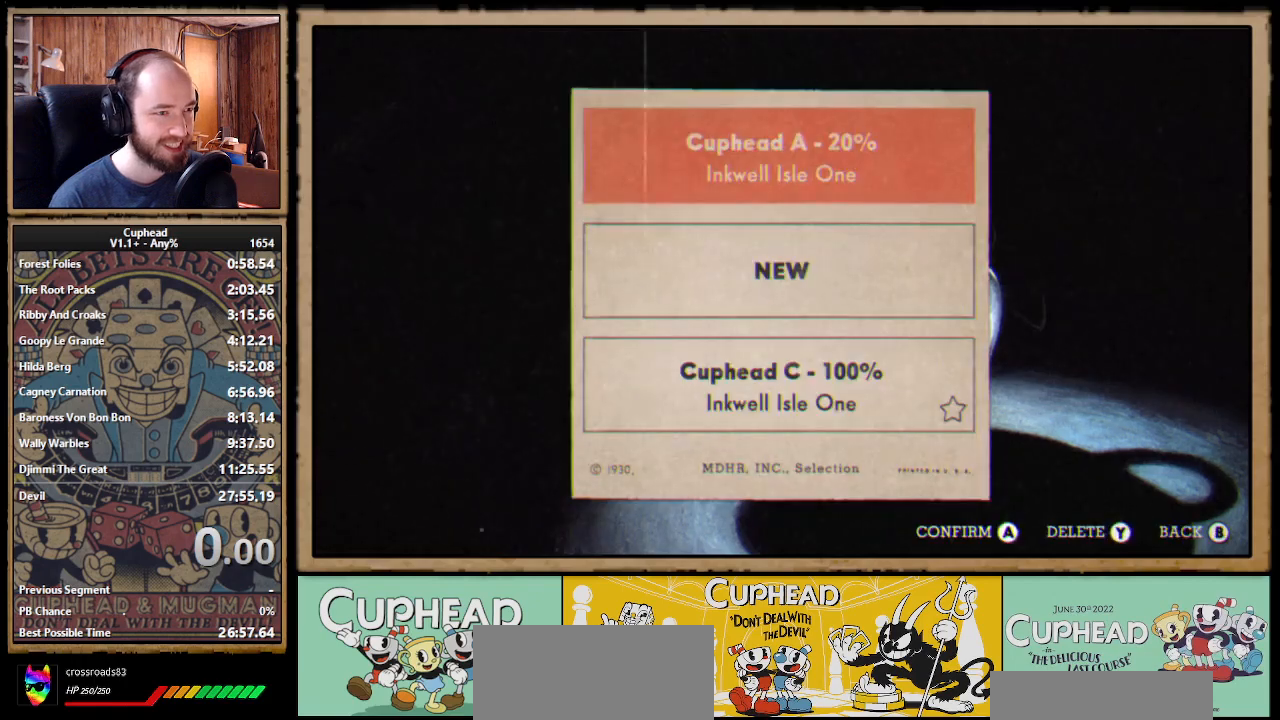
{"buttons": [], "left_stick": "center"}
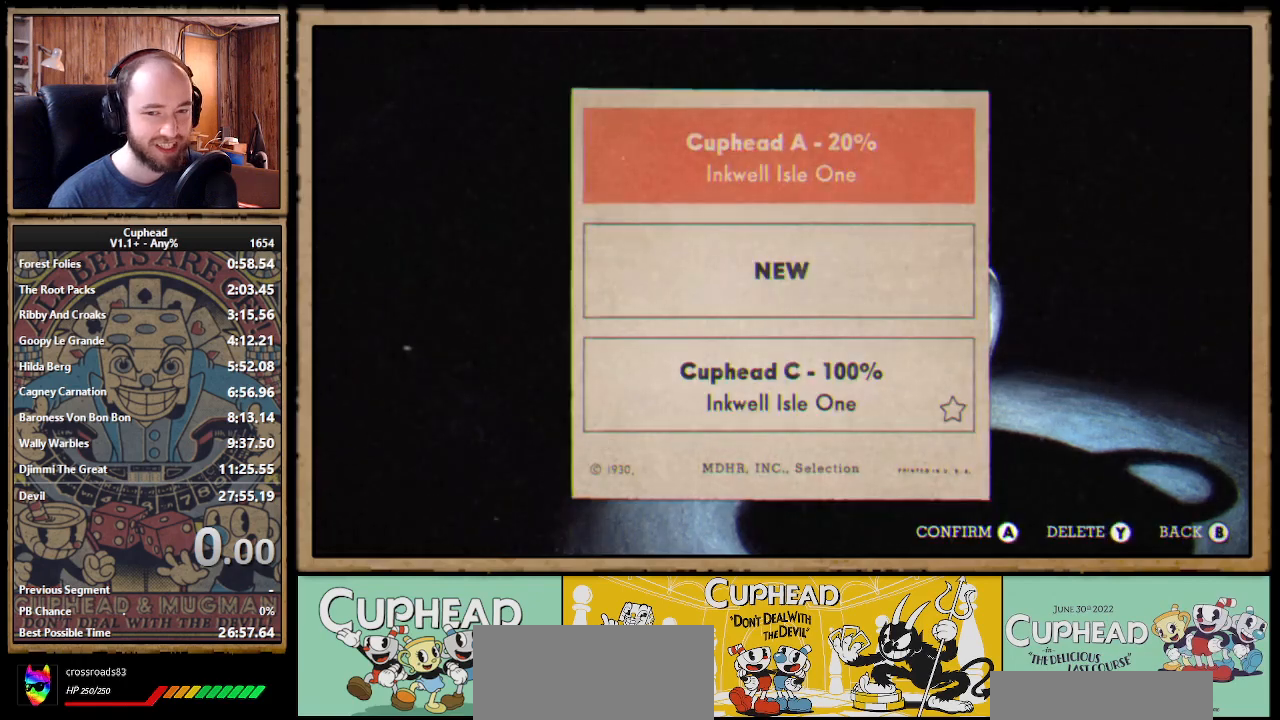
{"buttons": [], "left_stick": "center"}
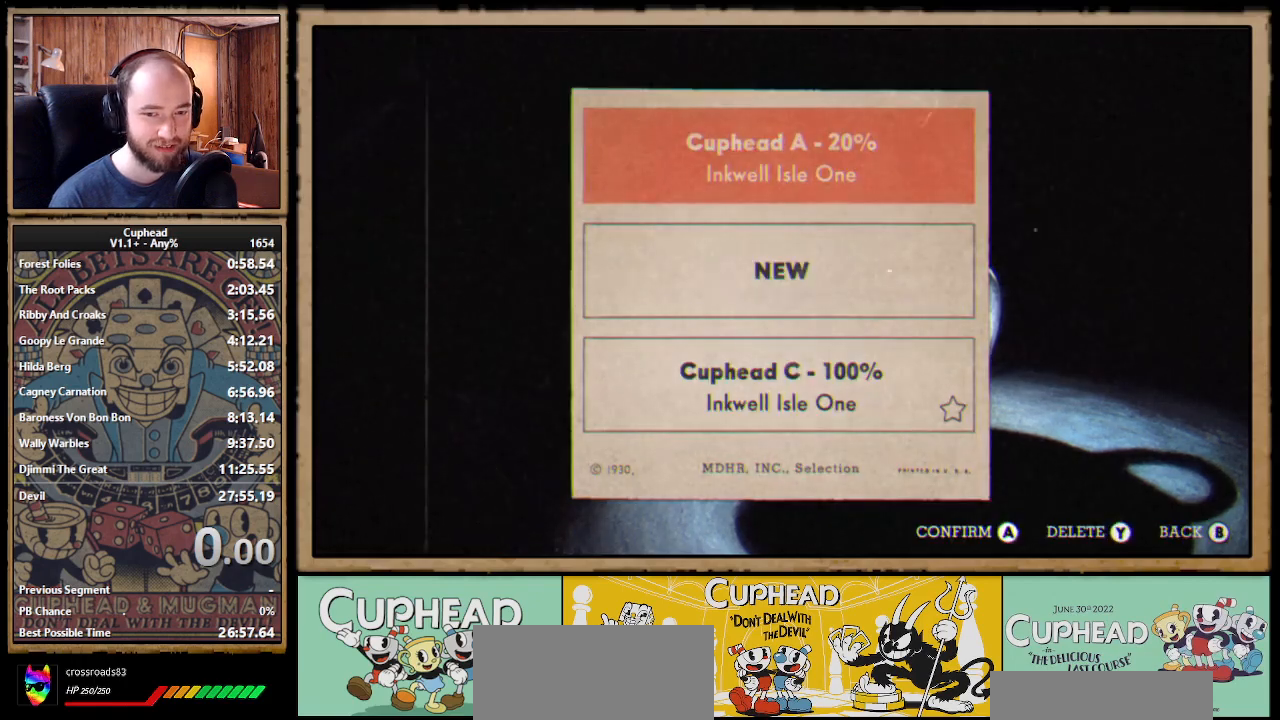
{"buttons": ["A"], "left_stick": "center"}
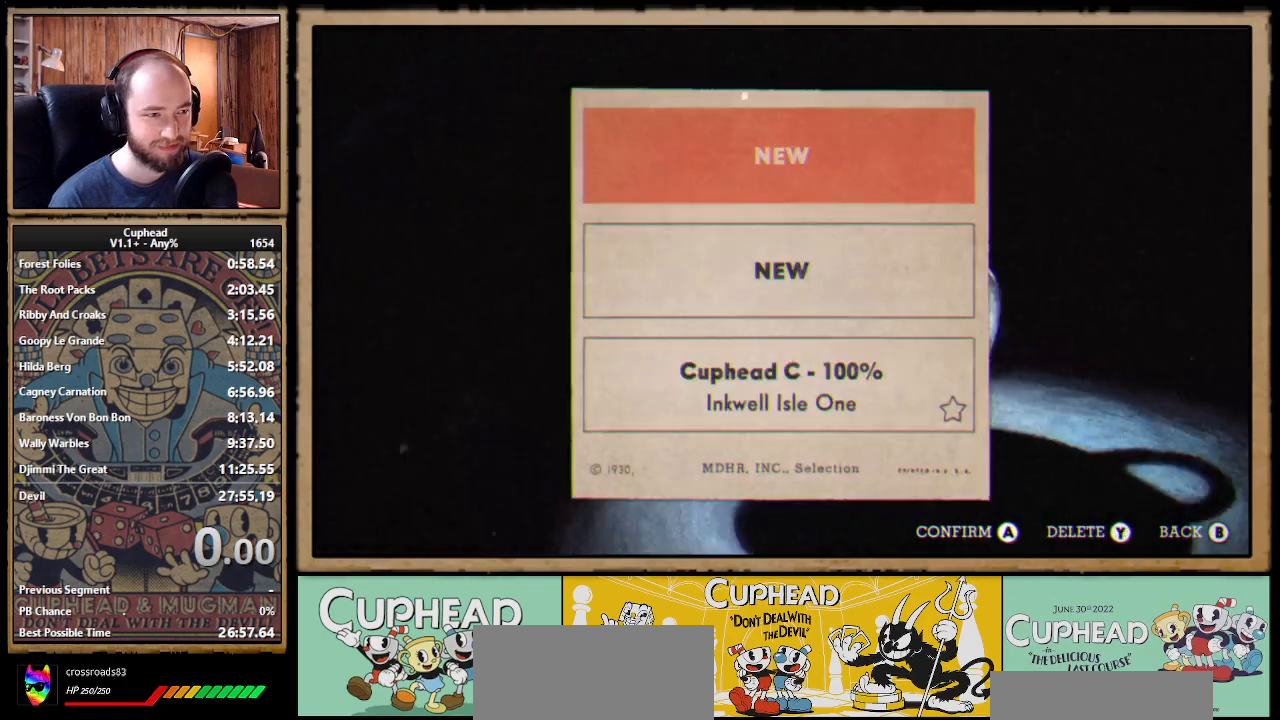
{"buttons": [], "left_stick": "center"}
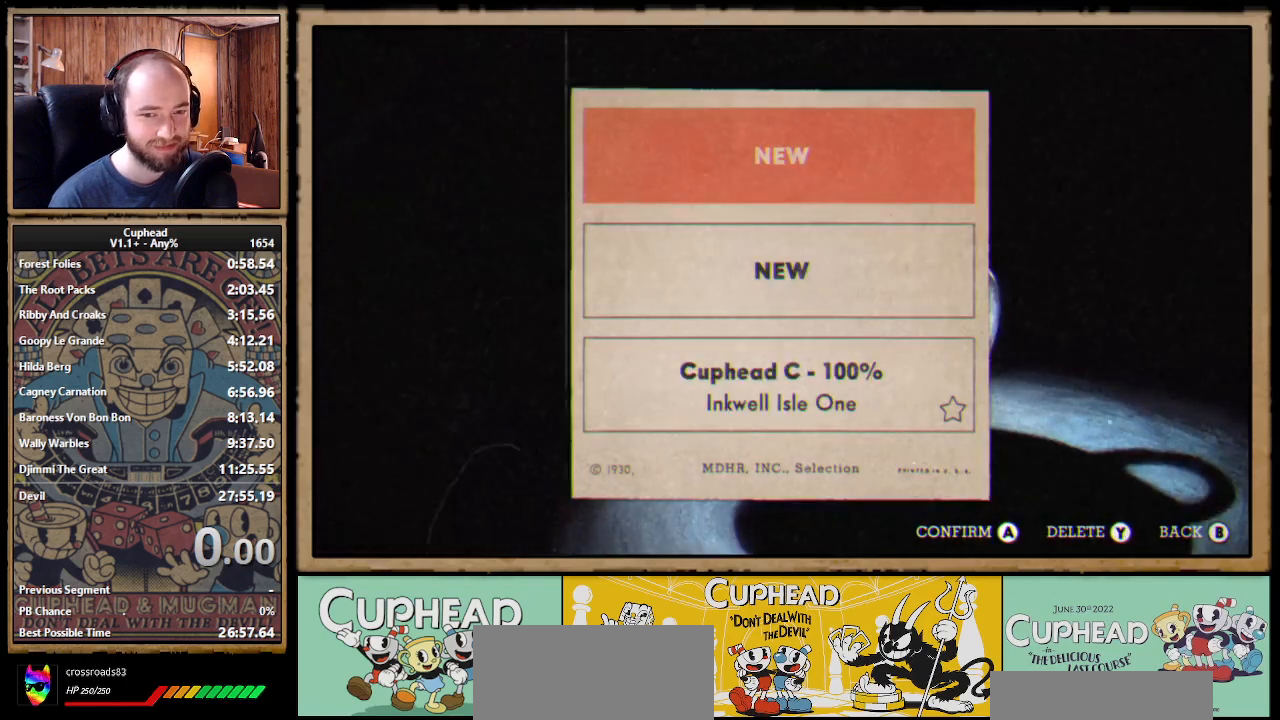
{"buttons": [], "left_stick": "center"}
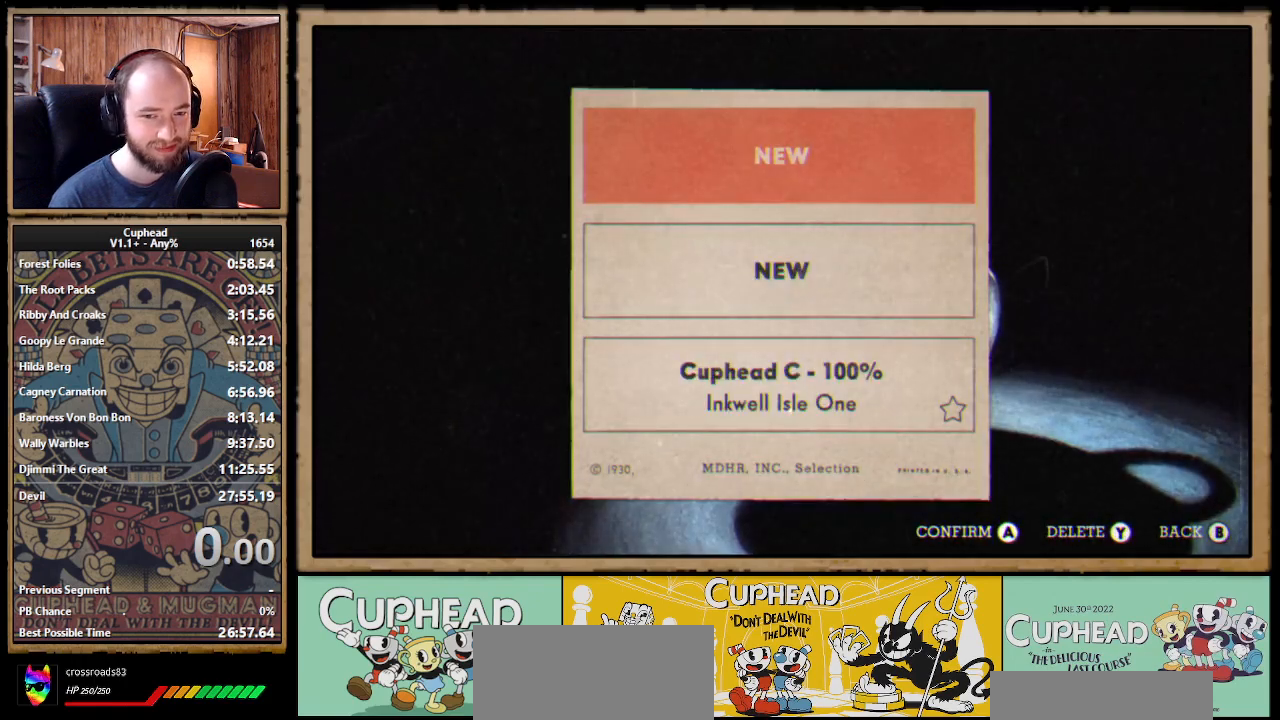
{"buttons": [], "left_stick": "center"}
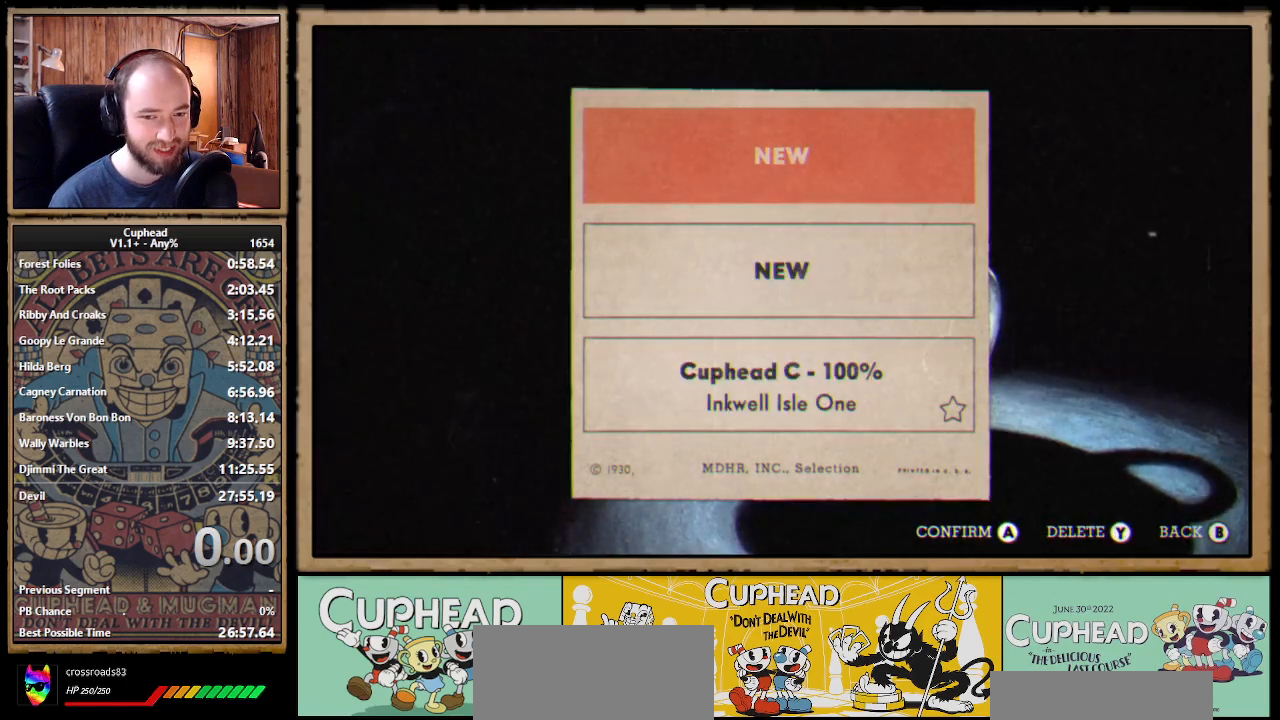
{"buttons": [], "left_stick": "center"}
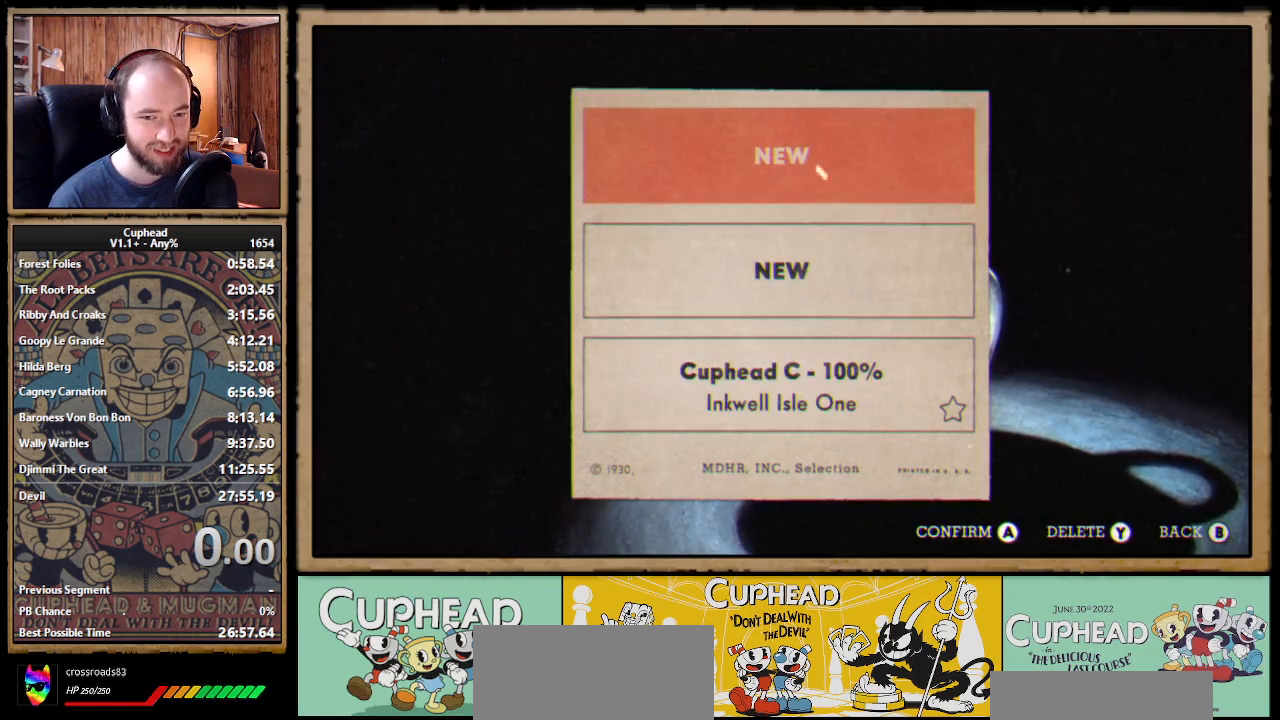
{"buttons": [], "left_stick": "center"}
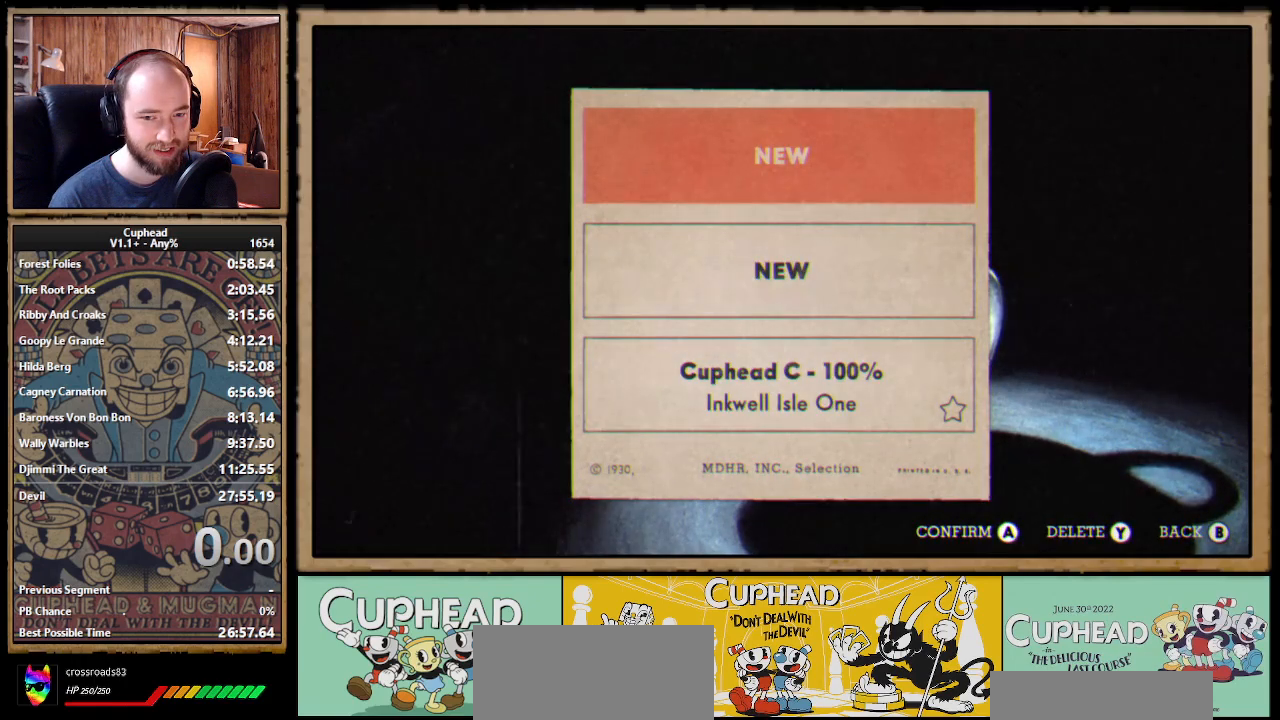
{"buttons": [], "left_stick": "center"}
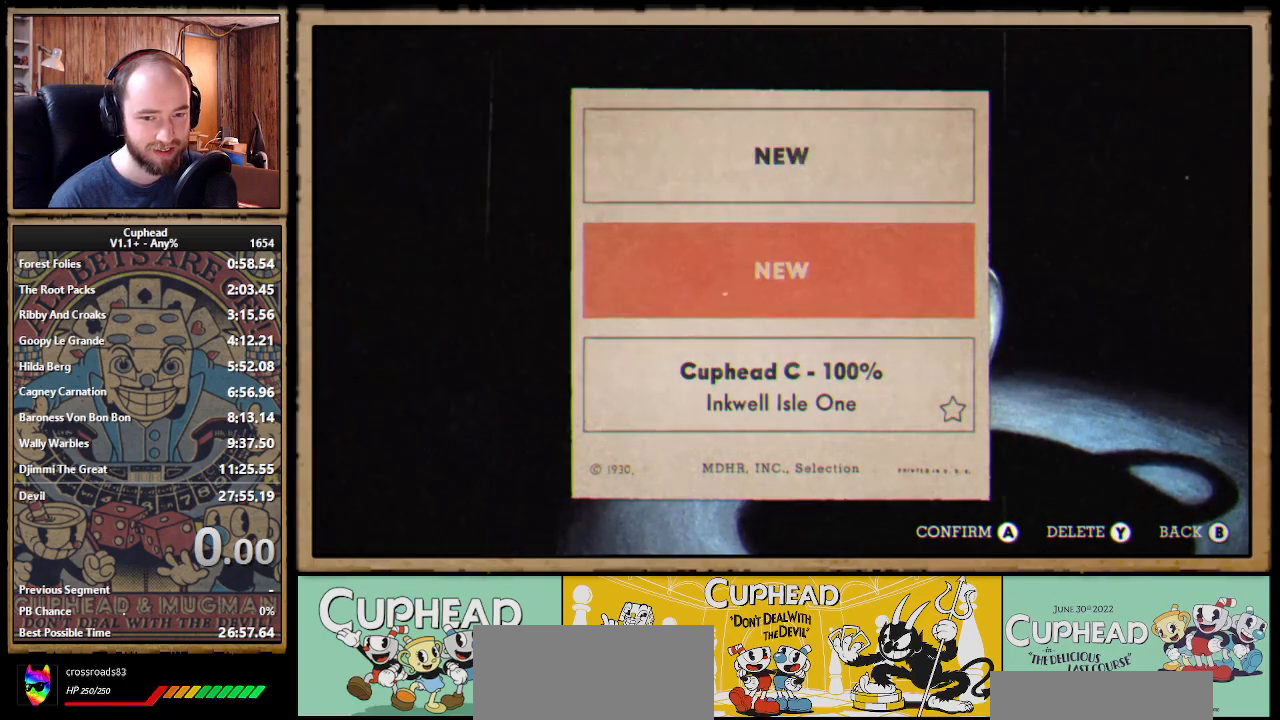
{"buttons": [], "left_stick": "center"}
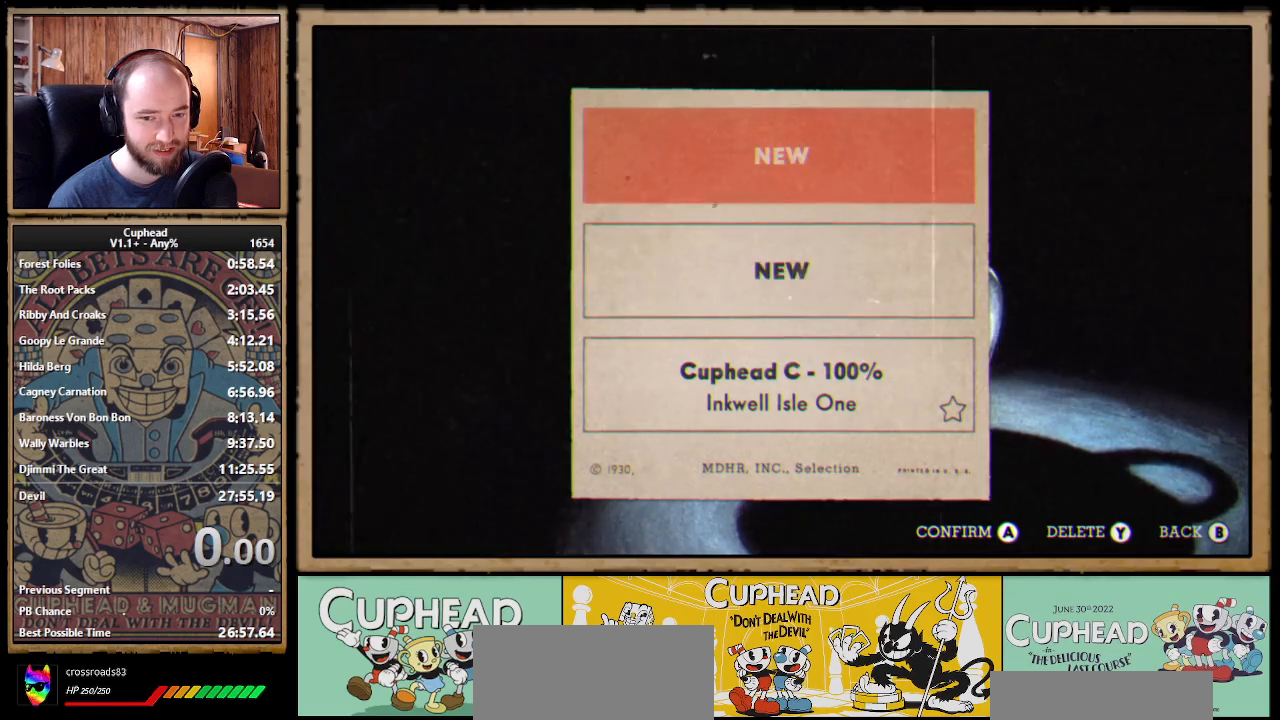
{"buttons": [], "left_stick": "center"}
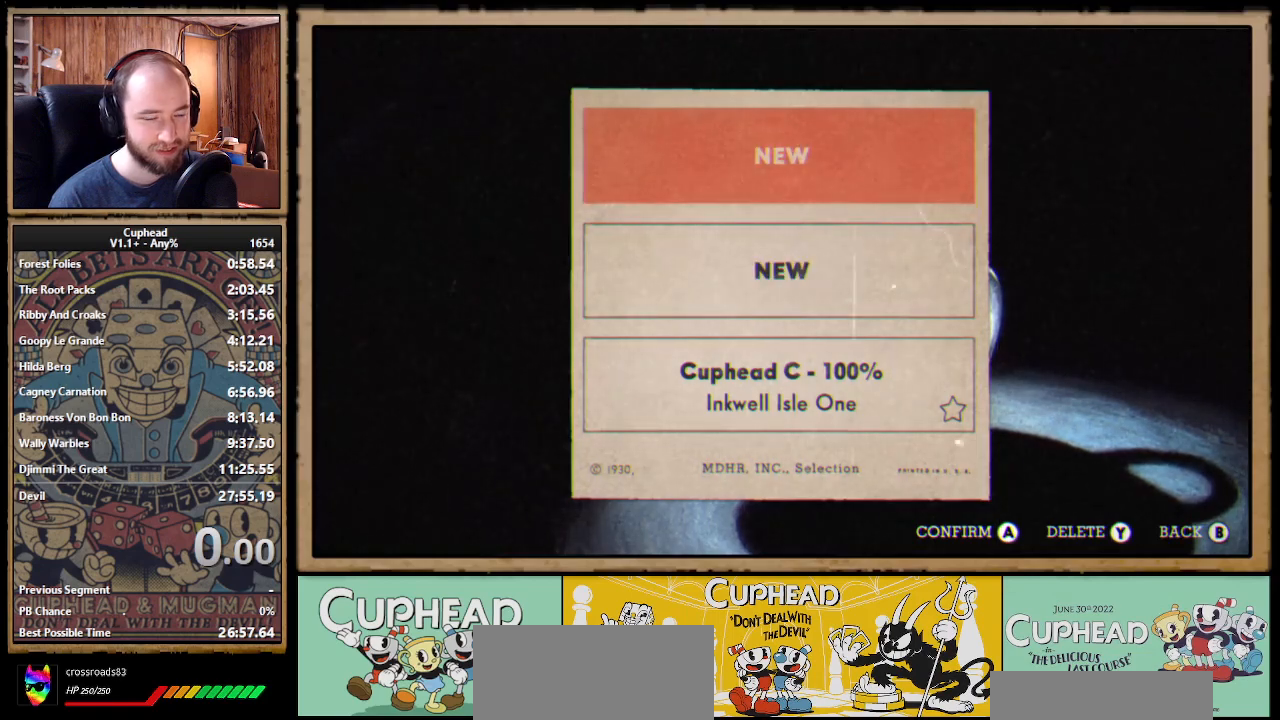
{"buttons": ["A"], "left_stick": "center"}
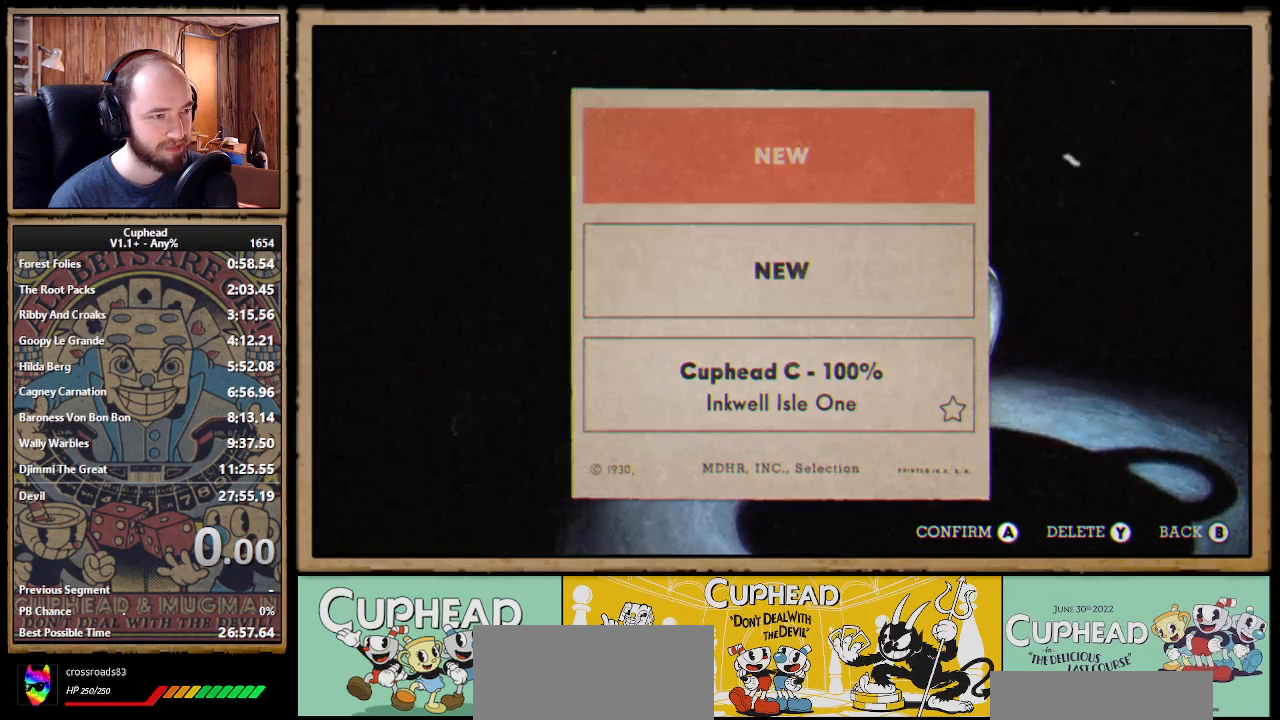
{"buttons": [], "left_stick": "center"}
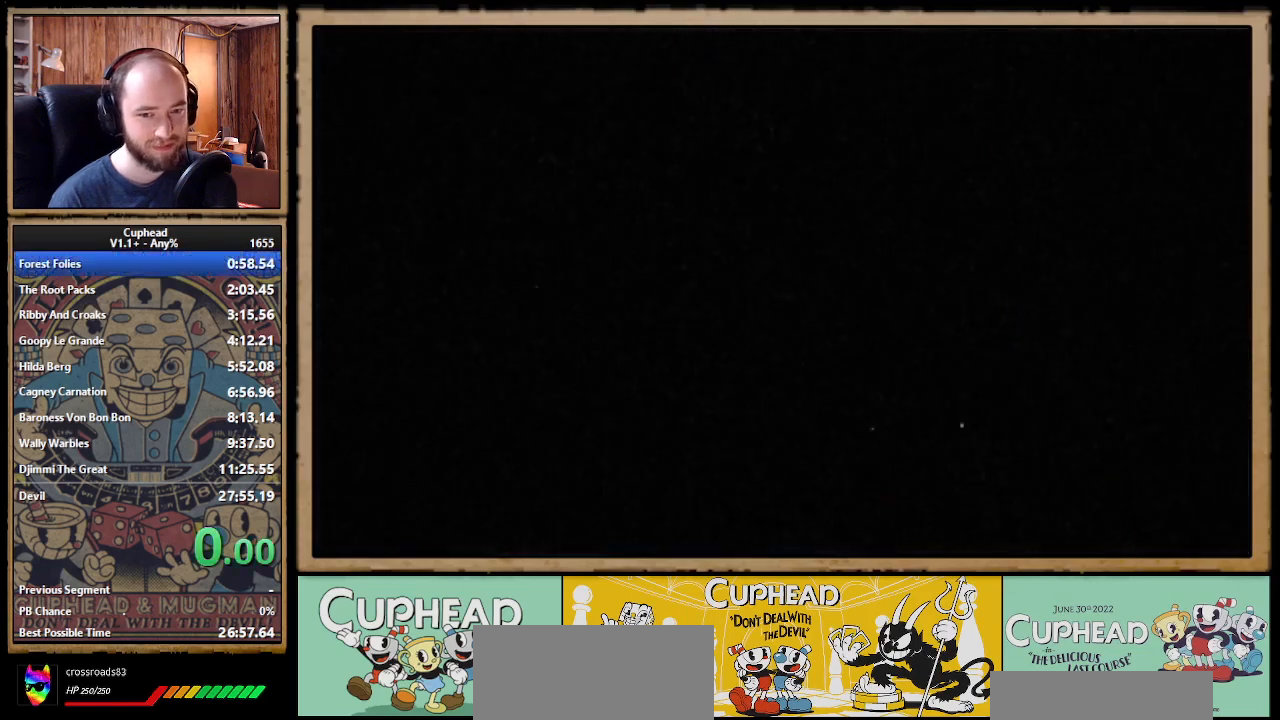
{"buttons": [], "left_stick": "right"}
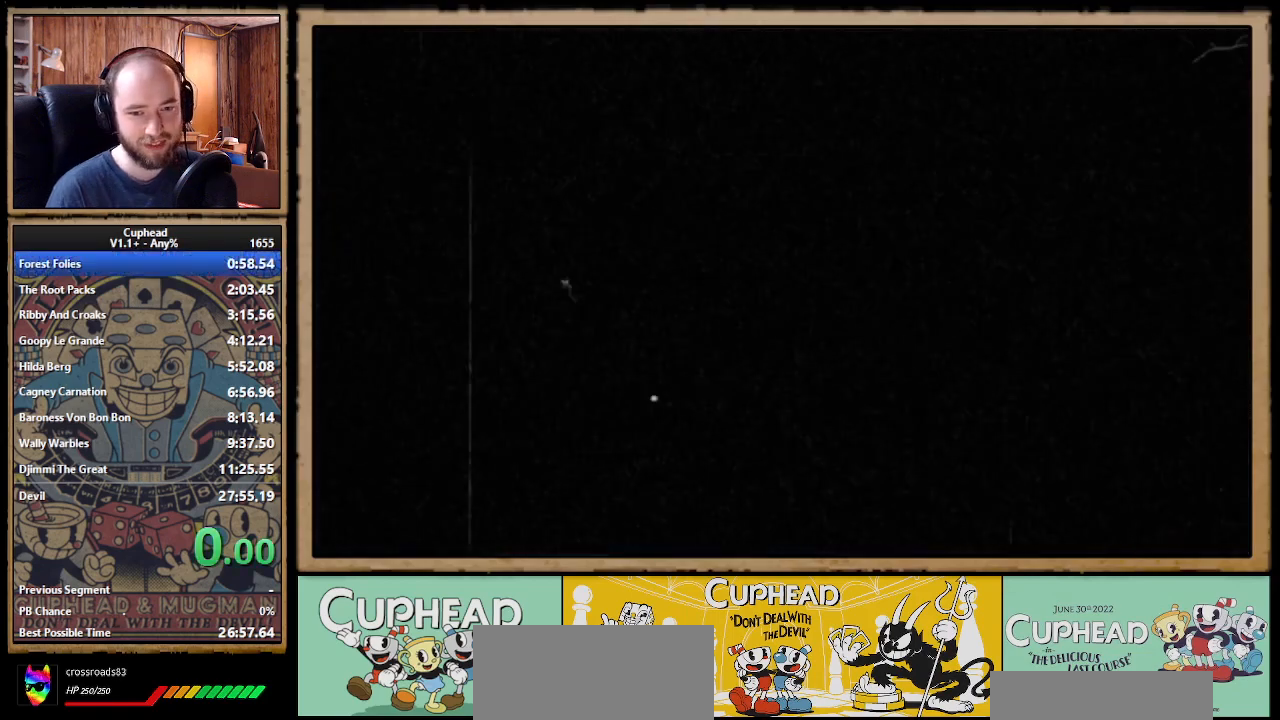
{"buttons": [], "left_stick": "right"}
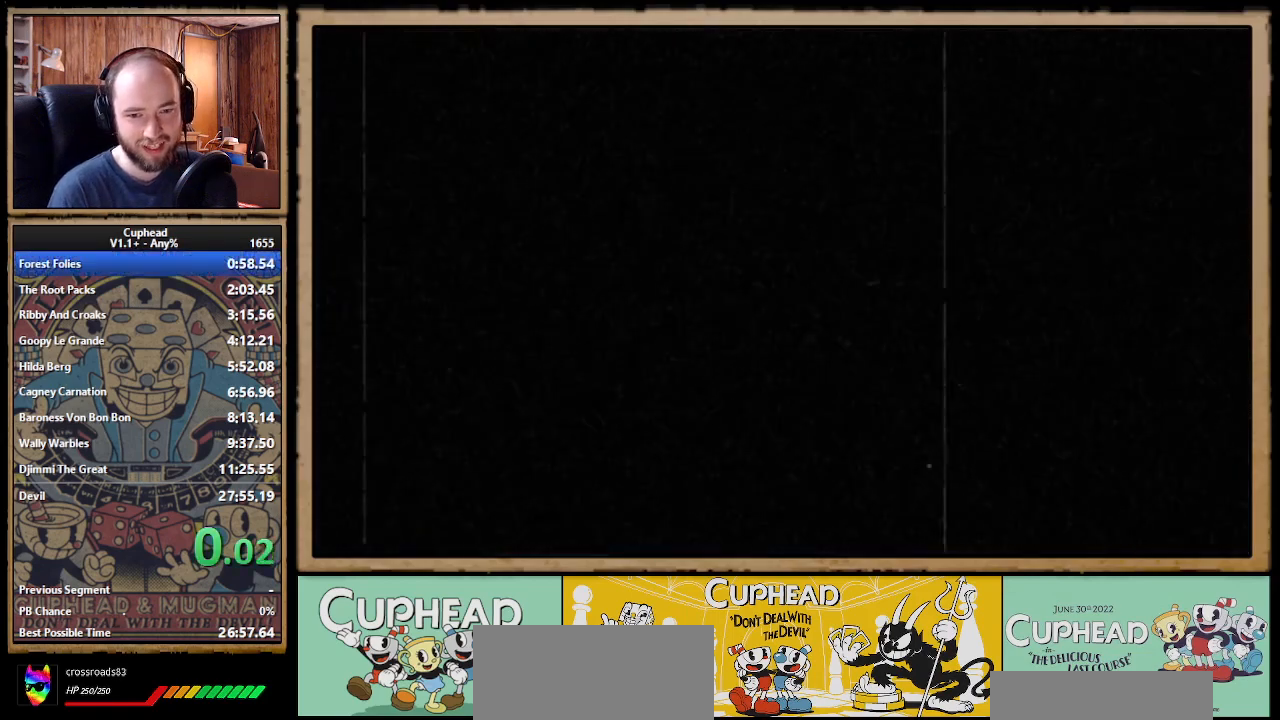
{"buttons": ["START"], "left_stick": "right"}
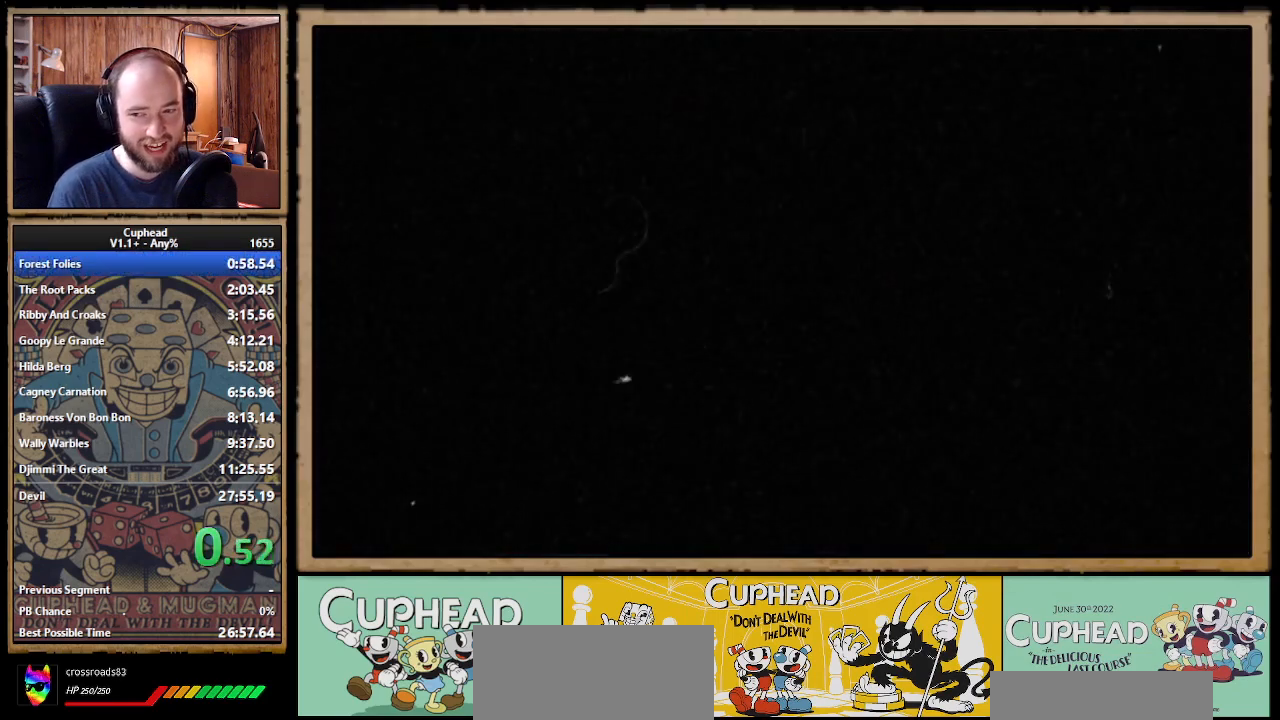
{"buttons": [], "left_stick": "right"}
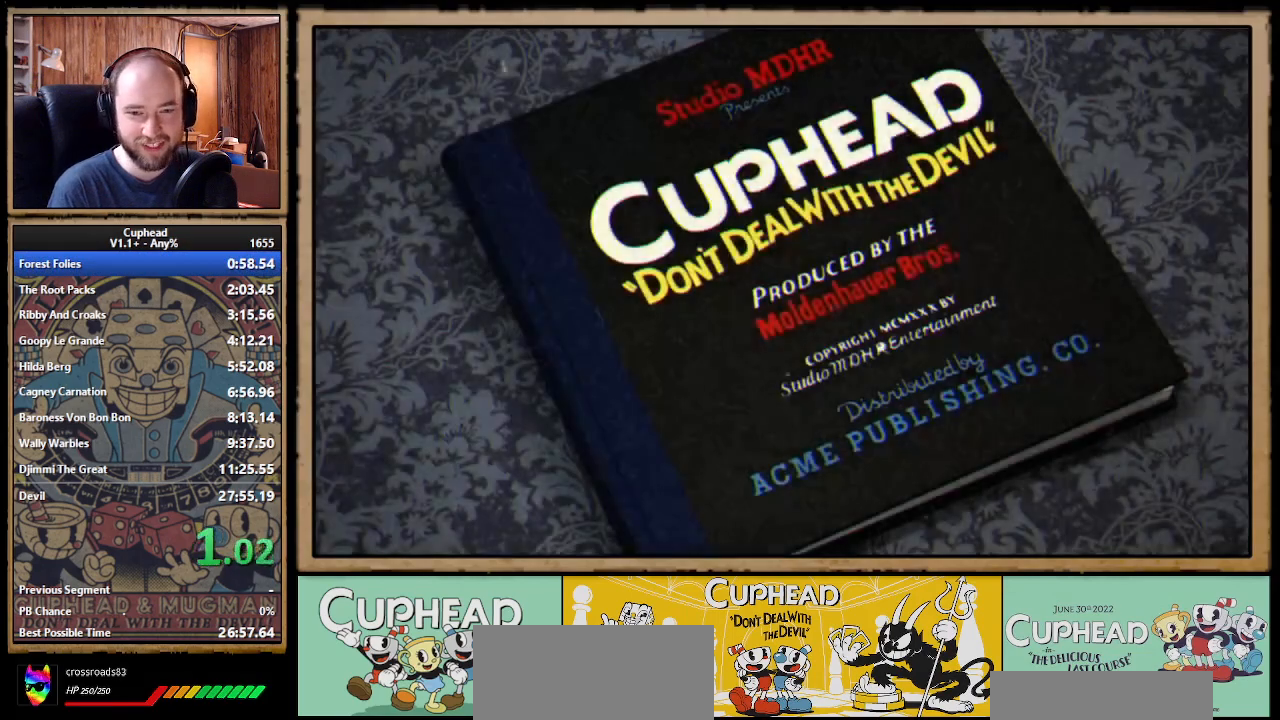
{"buttons": ["START"], "left_stick": "right"}
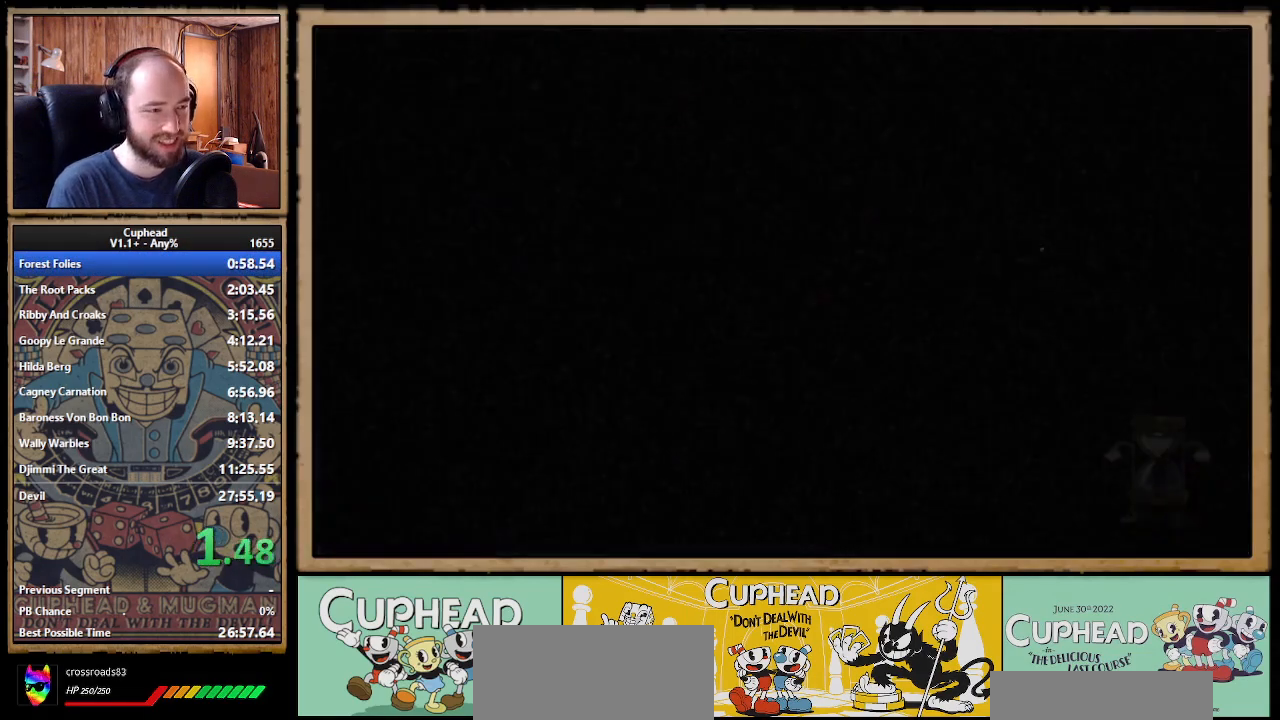
{"buttons": [], "left_stick": "right"}
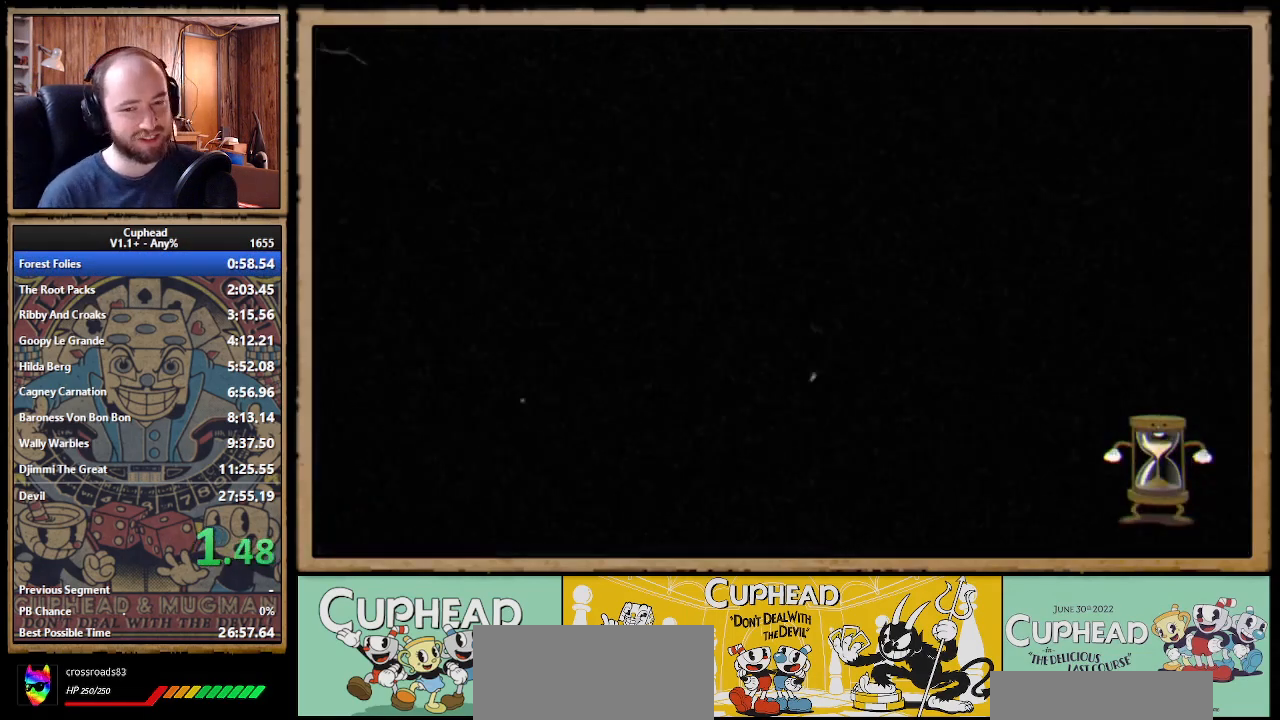
{"buttons": [], "left_stick": "right"}
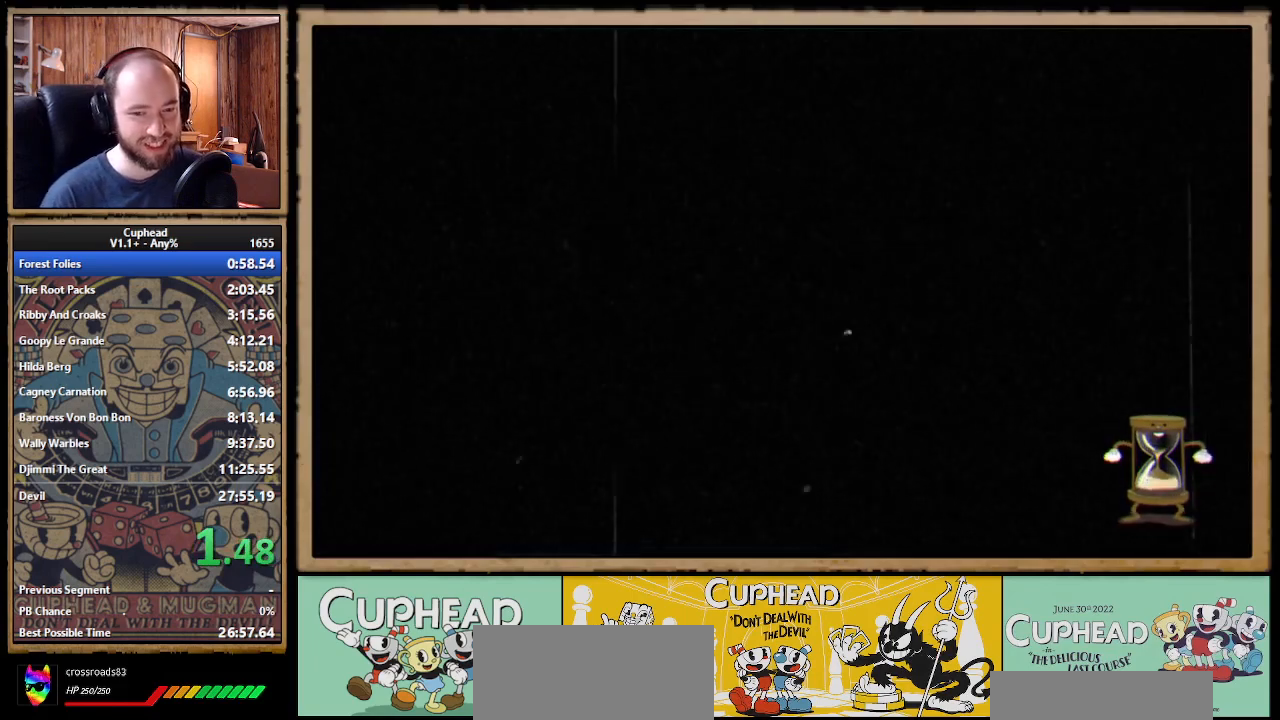
{"buttons": ["B"], "left_stick": "right"}
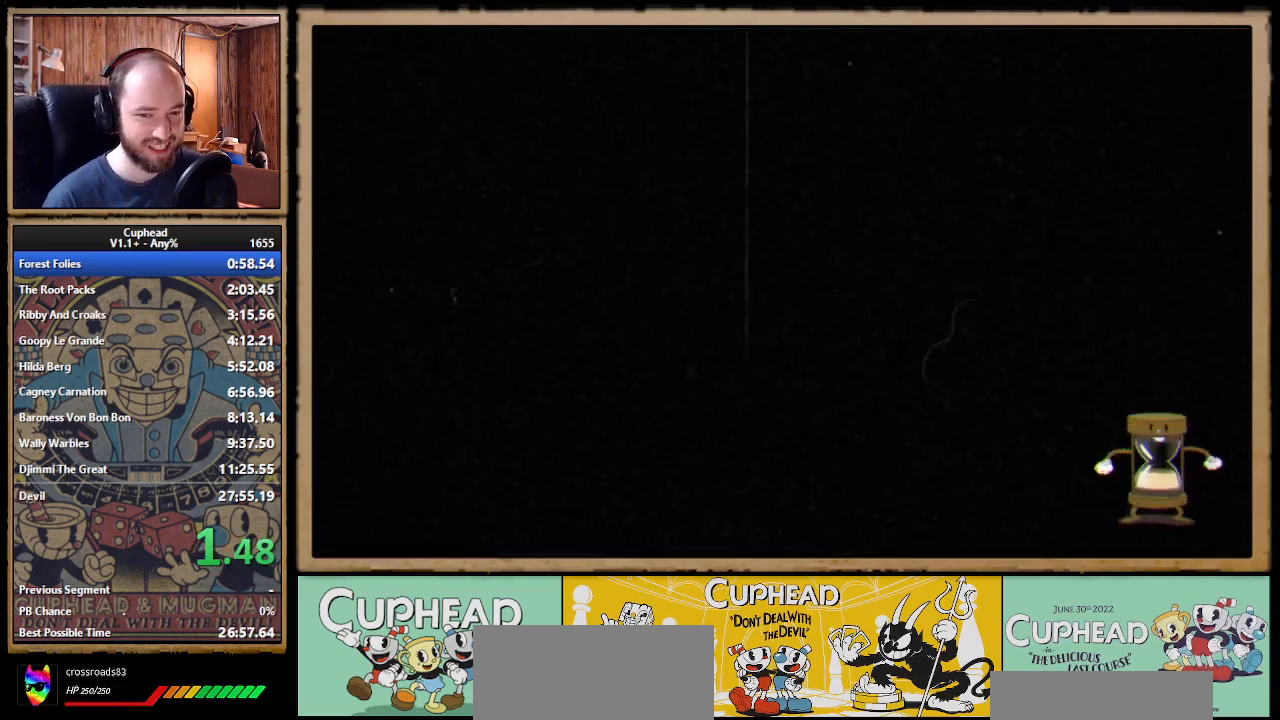
{"buttons": ["B"], "left_stick": "right"}
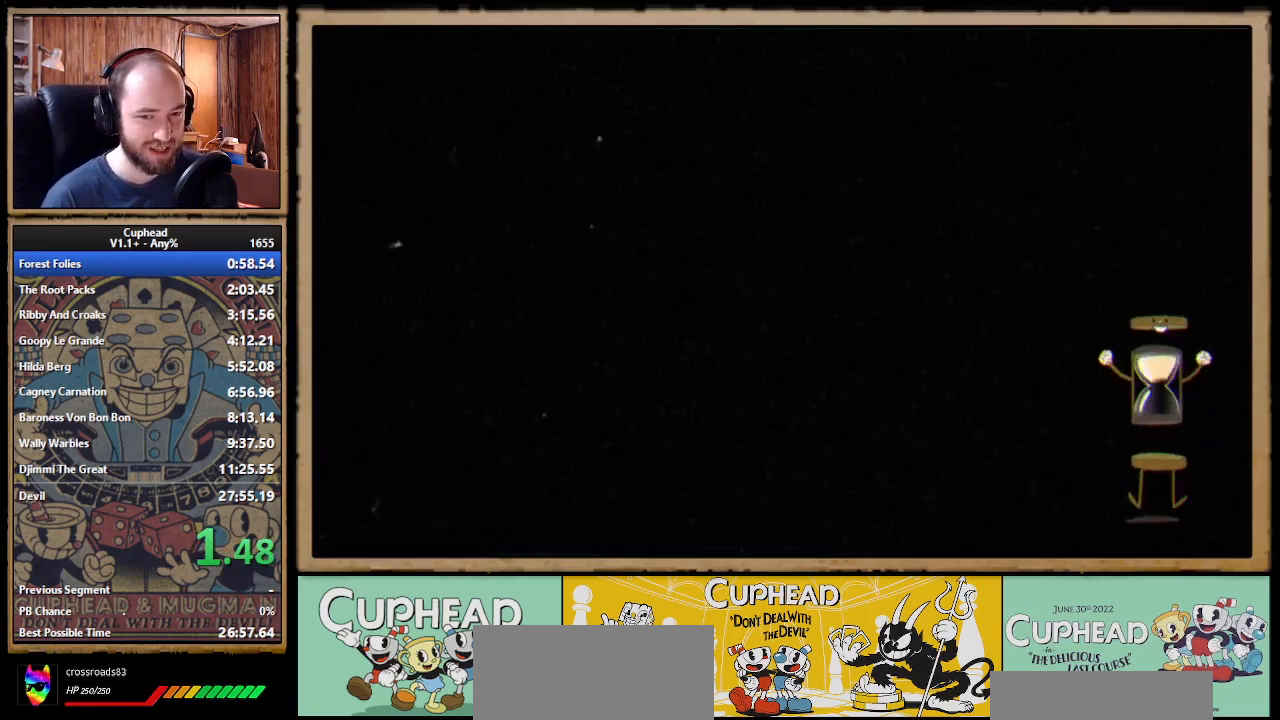
{"buttons": [], "left_stick": "right"}
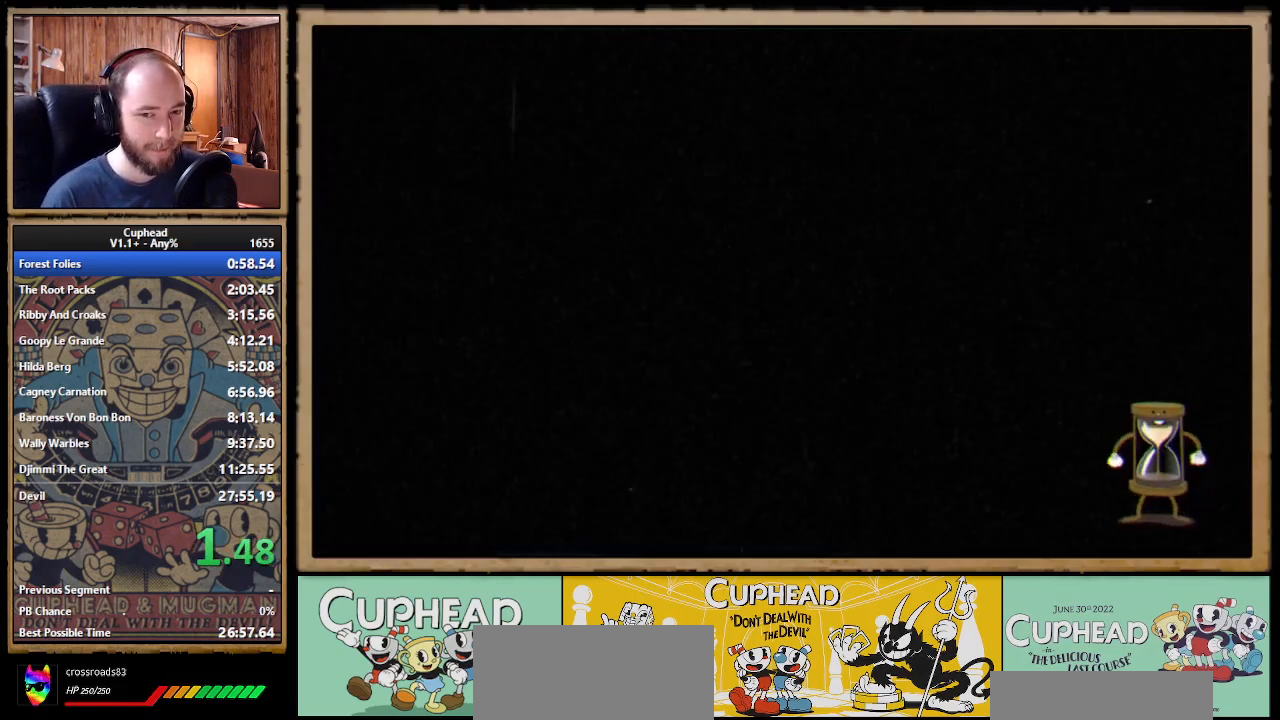
{"buttons": [], "left_stick": "right"}
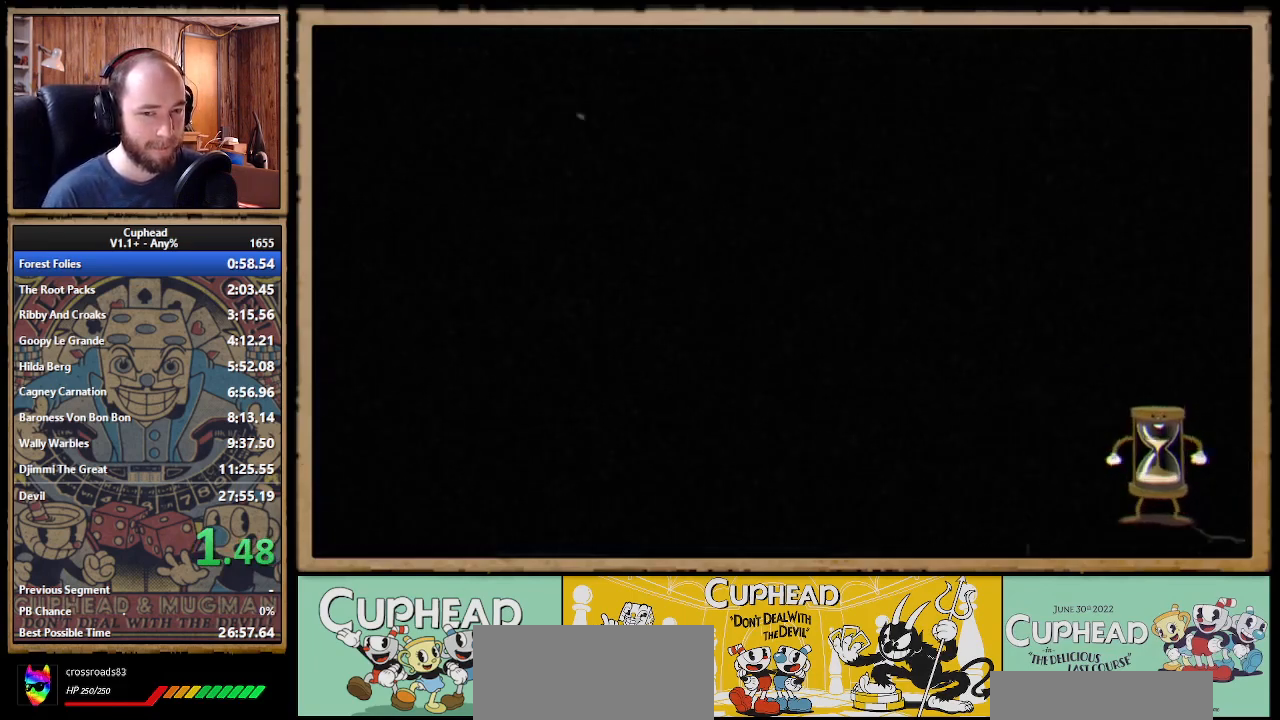
{"buttons": ["B"], "left_stick": "right"}
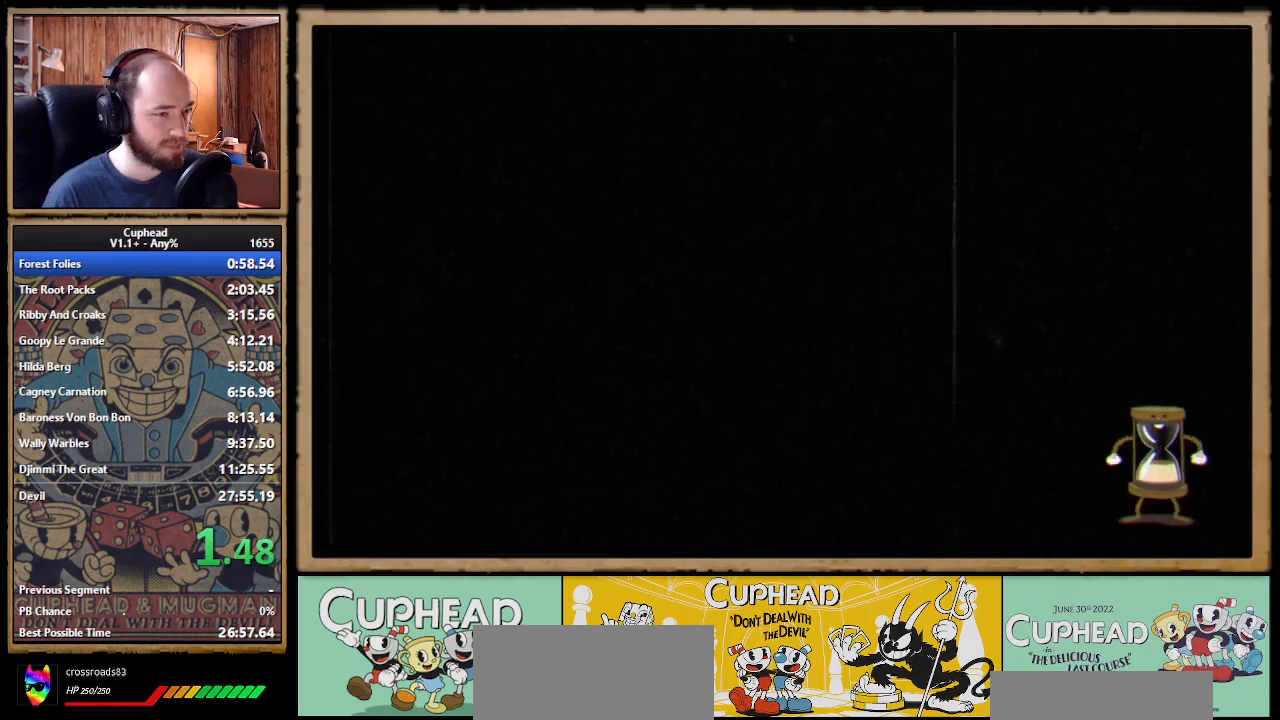
{"buttons": [], "left_stick": "right"}
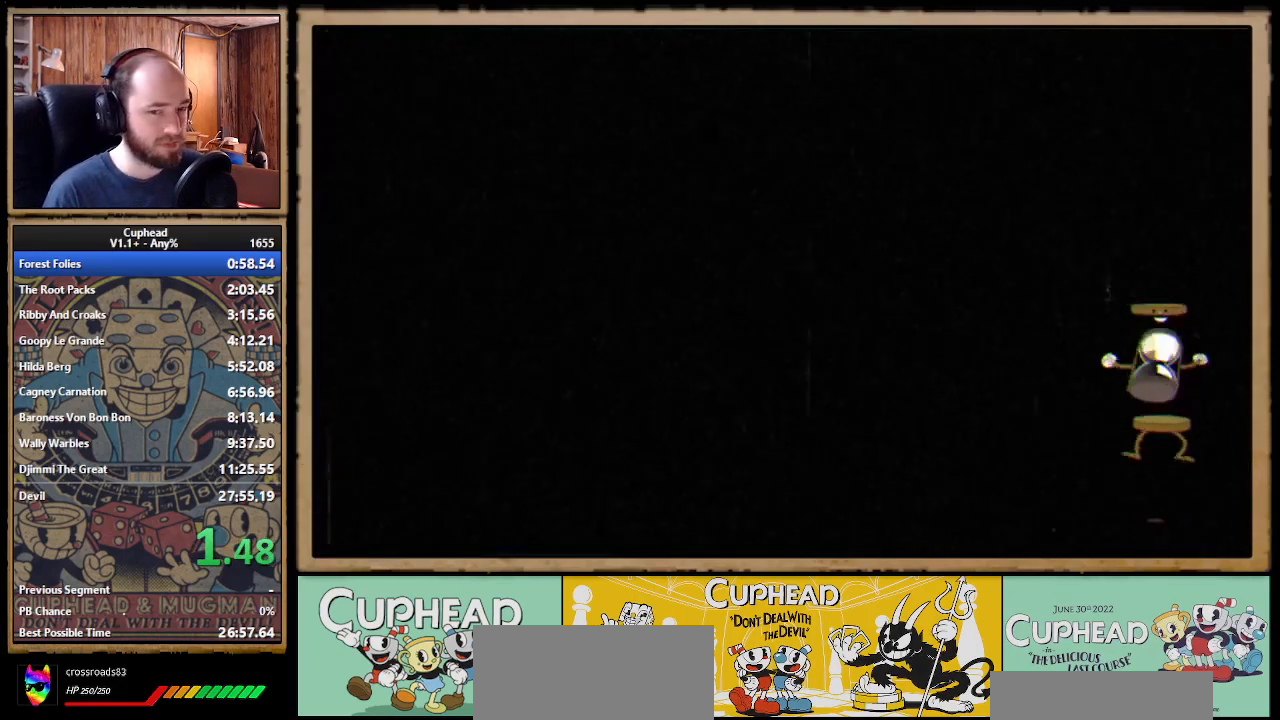
{"buttons": [], "left_stick": "right"}
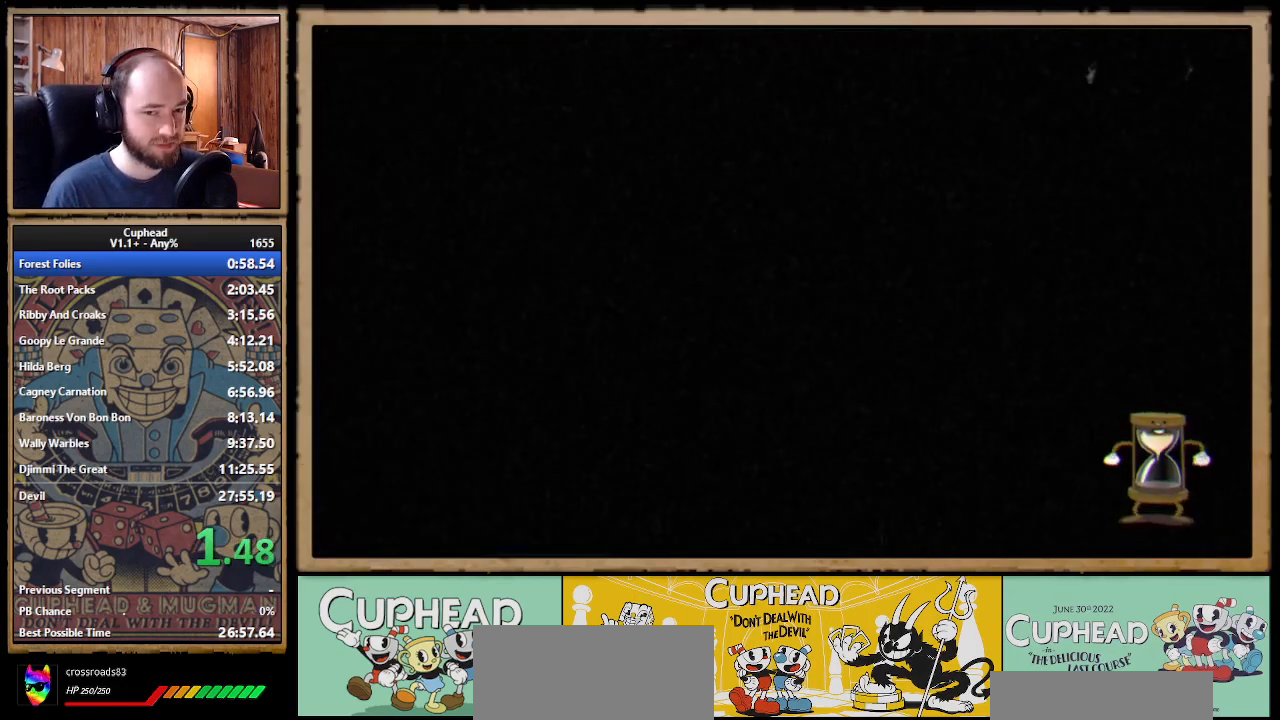
{"buttons": ["B"], "left_stick": "right"}